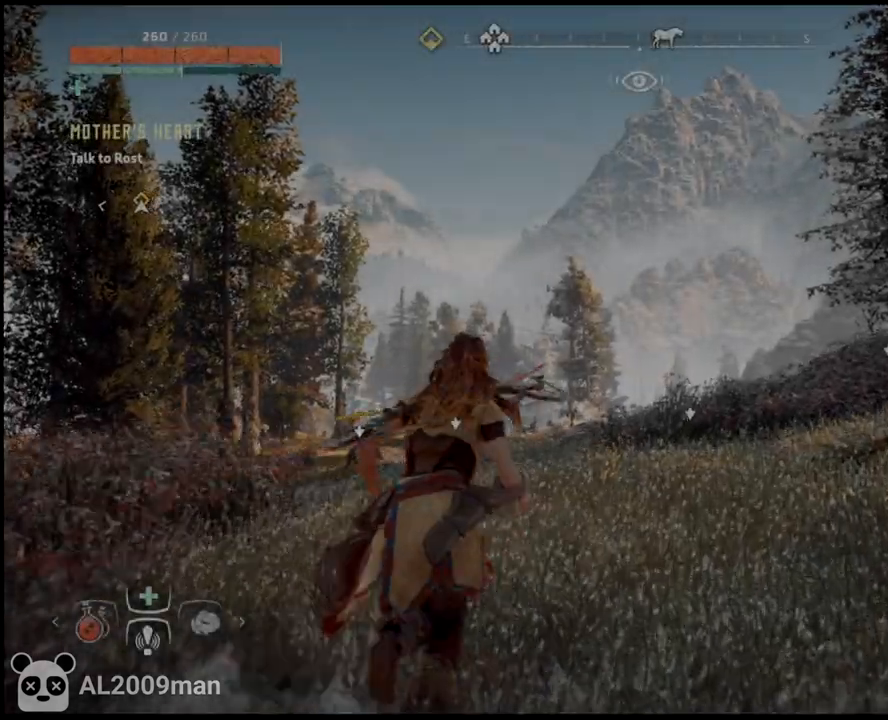
Gameplay with a controller (Xbox layout); each line is a JSON object with the inputs held at the frame after it (dt_ms = milliseconds from this image to that frame). "events" lists button and stick changes between this image and that frame as [ms after this image, input, new state], when the widget could be followed in between. Not read: L2 L3 R3 TOUCHPAD other_buttons right_stick.
{"dt_ms": 500, "buttons": [], "left_stick": "up-right", "events": []}
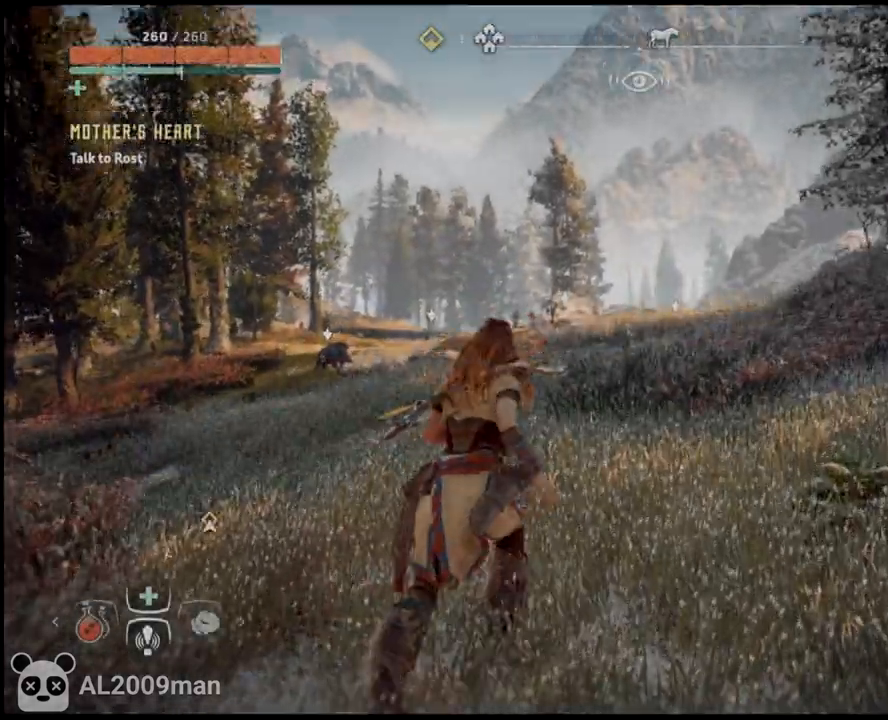
{"dt_ms": 500, "buttons": [], "left_stick": "up", "events": [[333, "left_stick", "up"]]}
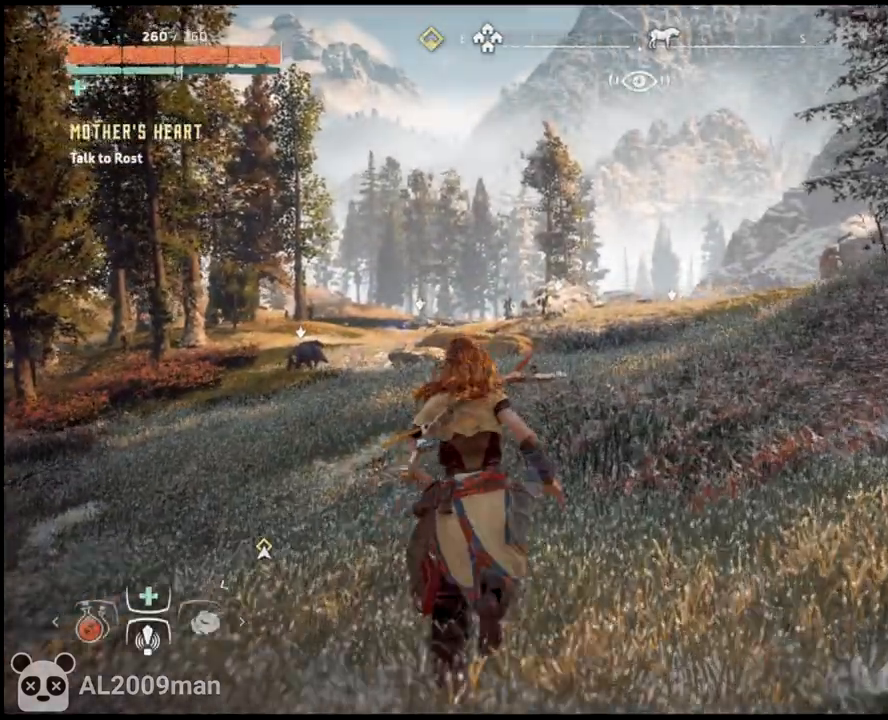
{"dt_ms": 500, "buttons": [], "left_stick": "up", "events": []}
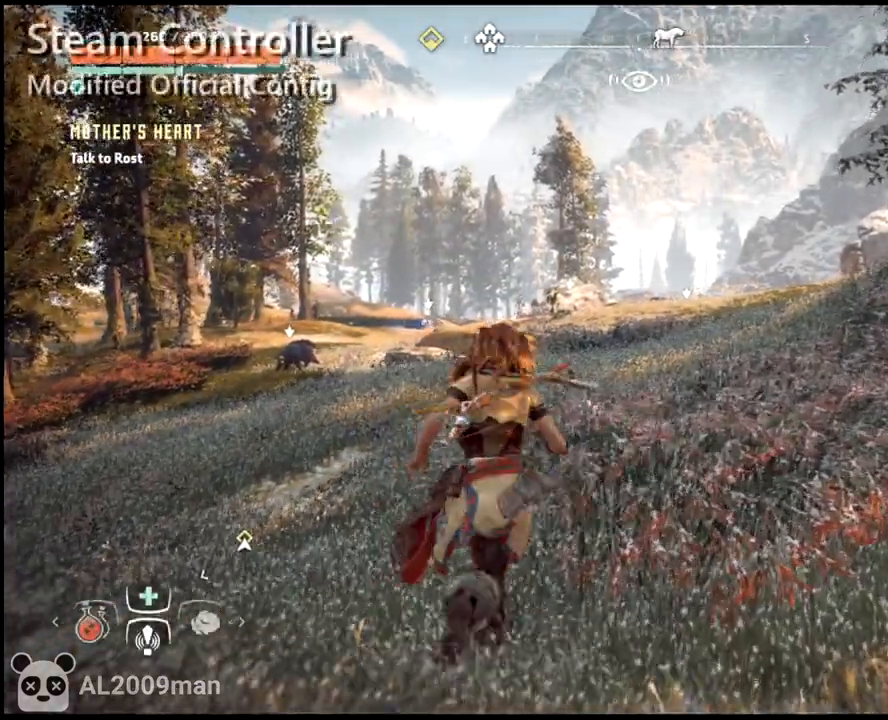
{"dt_ms": 500, "buttons": [], "left_stick": "up", "events": []}
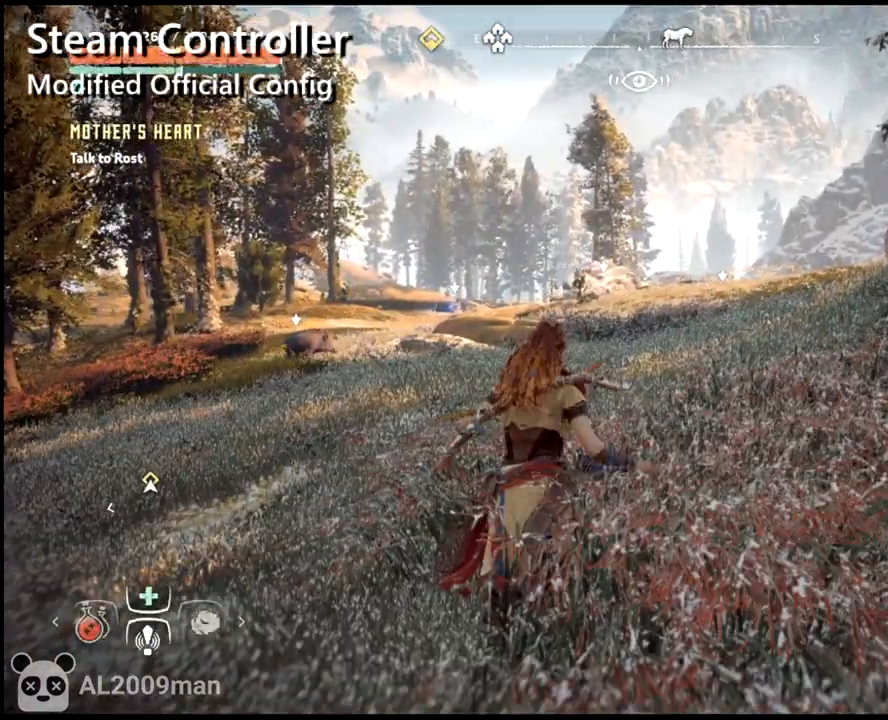
{"dt_ms": 500, "buttons": [], "left_stick": "up"}
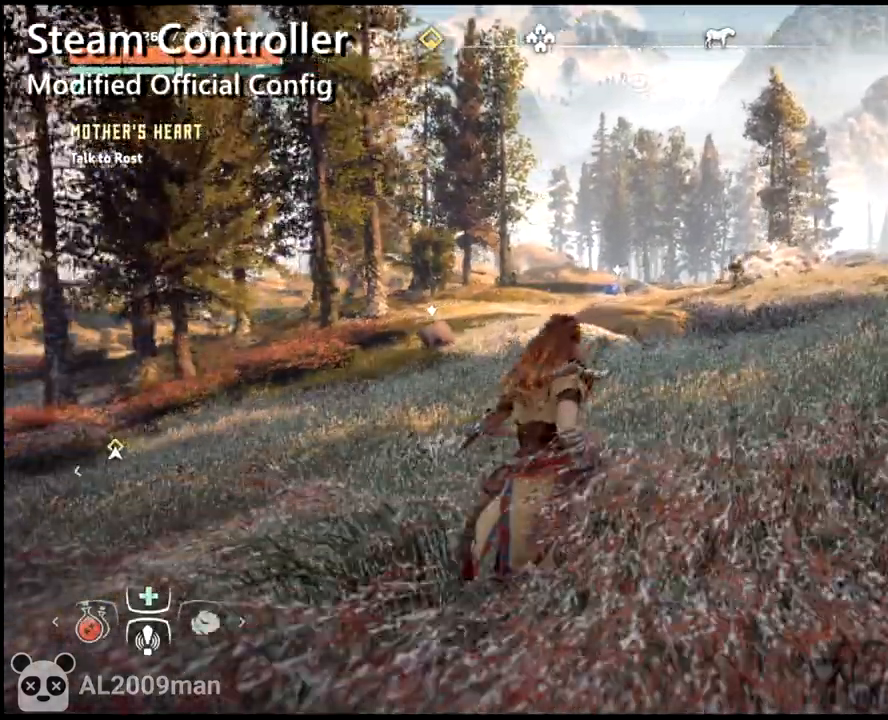
{"dt_ms": 500, "buttons": [], "left_stick": "center", "events": [[233, "left_stick", "center"]]}
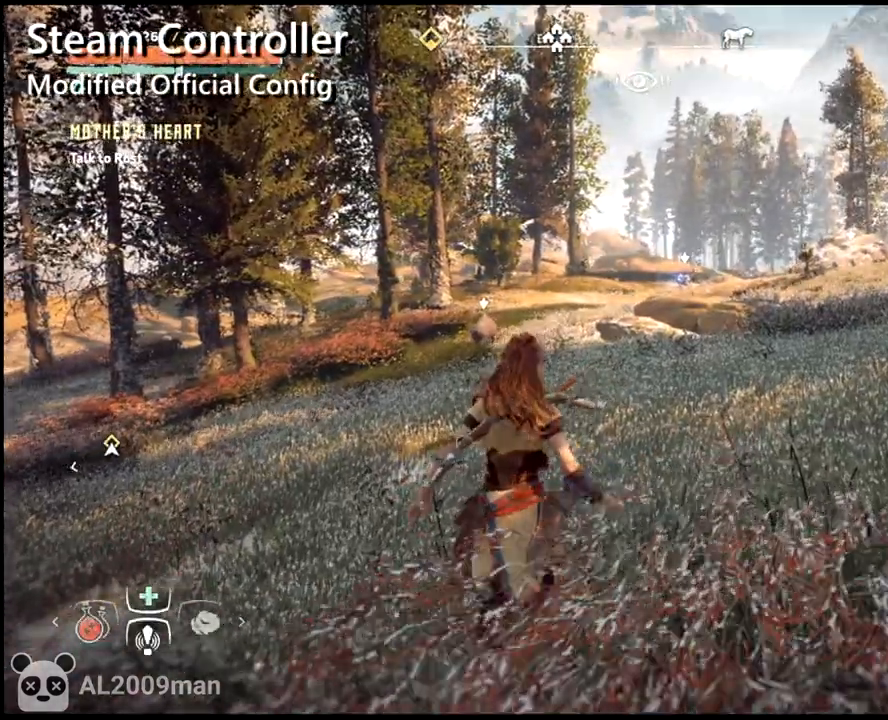
{"dt_ms": 500, "buttons": [], "left_stick": "up-right", "events": [[17, "left_stick", "up"], [333, "left_stick", "up-right"]]}
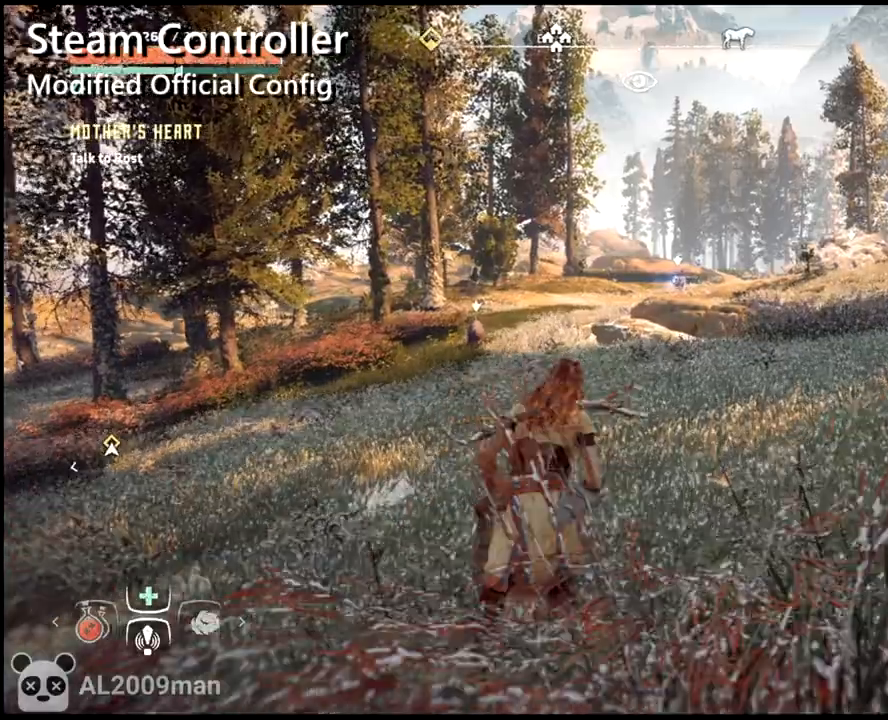
{"dt_ms": 500, "buttons": [], "left_stick": "up-right", "events": [[233, "X", "down"], [333, "X", "up"]]}
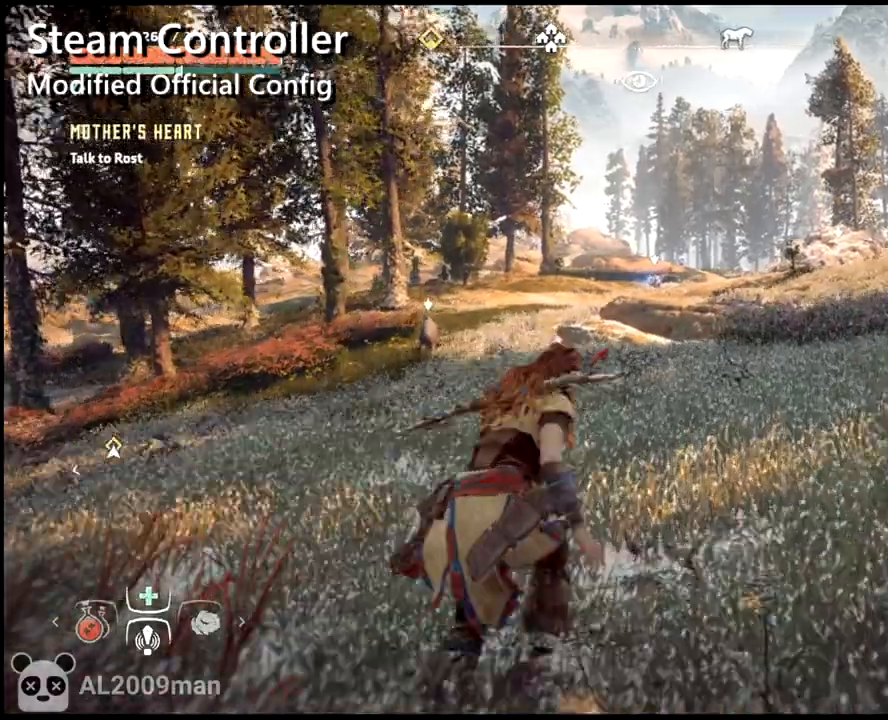
{"dt_ms": 500, "buttons": [], "left_stick": "up-right", "events": []}
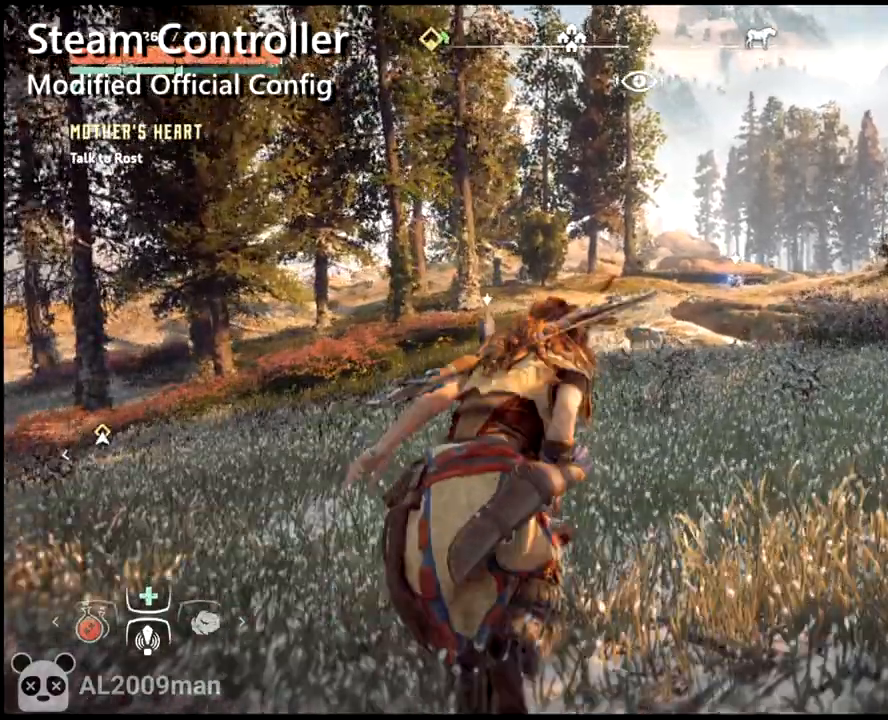
{"dt_ms": 500, "buttons": [], "left_stick": "up-right", "events": []}
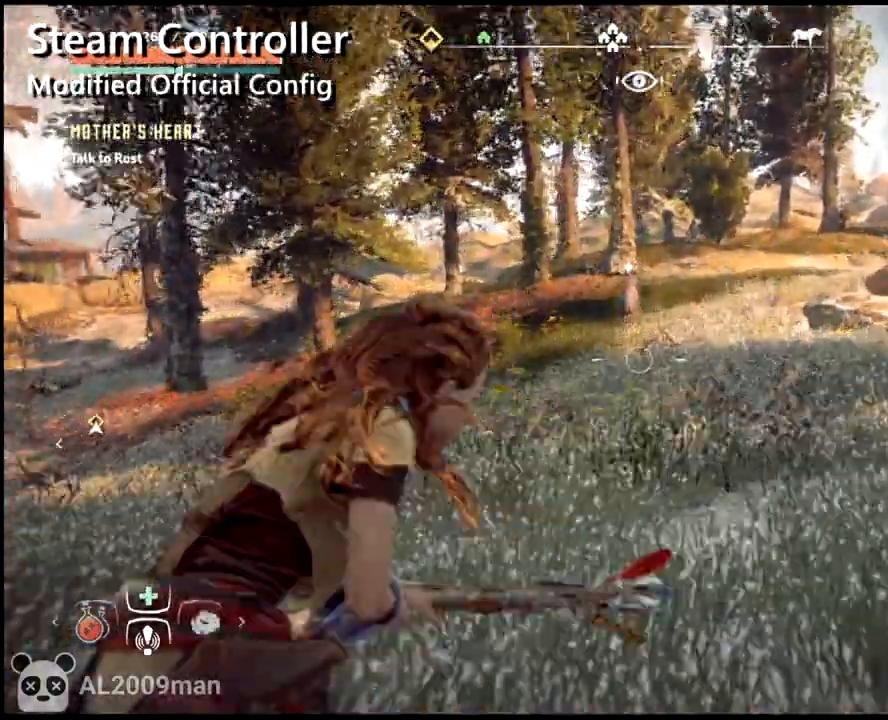
{"dt_ms": 500, "buttons": [], "left_stick": "center", "events": [[200, "left_stick", "center"]]}
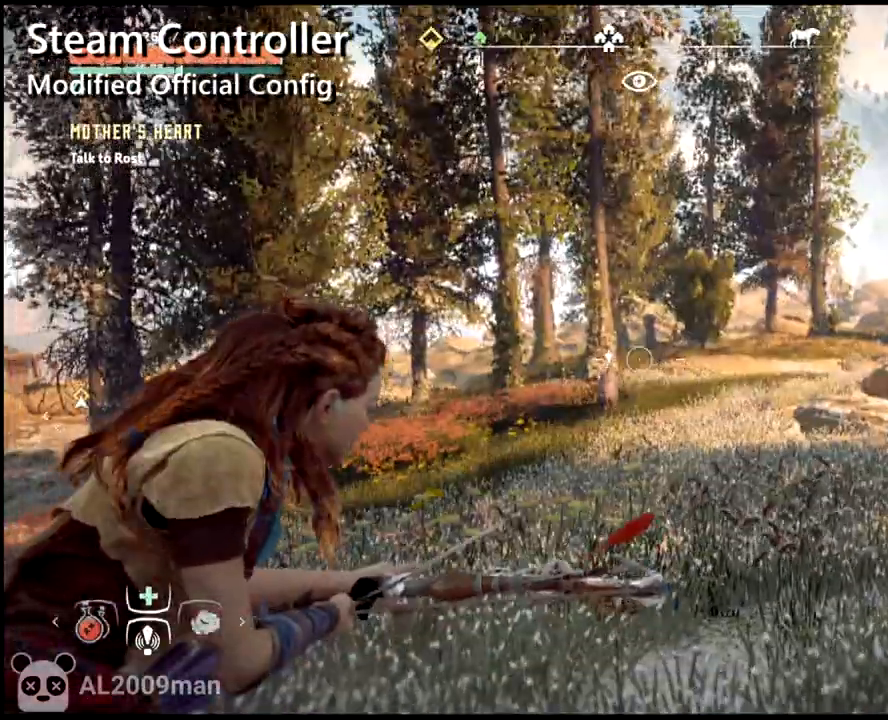
{"dt_ms": 500, "buttons": [], "left_stick": "center", "events": []}
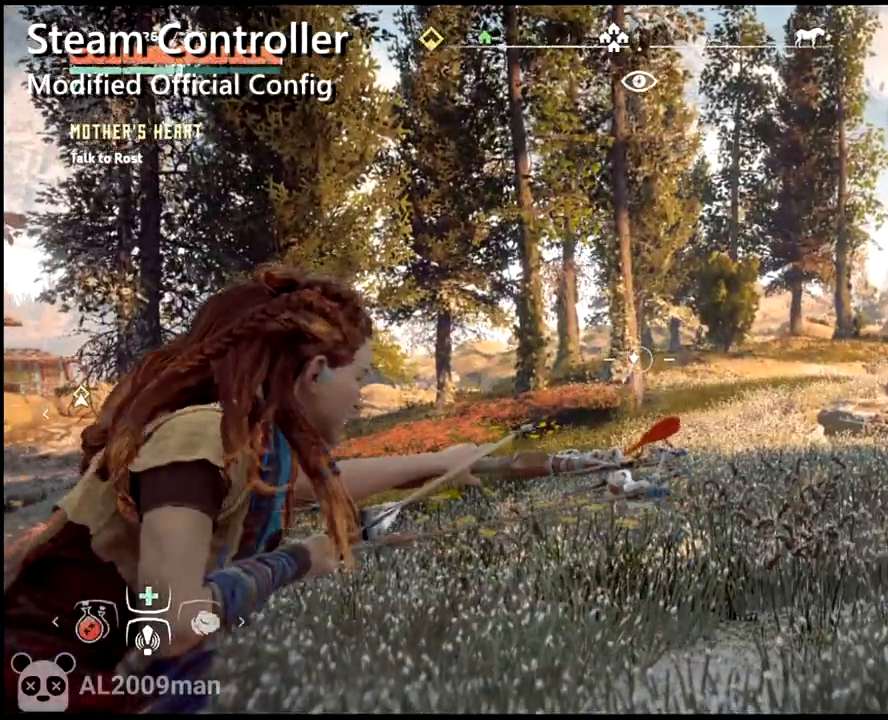
{"dt_ms": 500, "buttons": [], "left_stick": "center", "events": []}
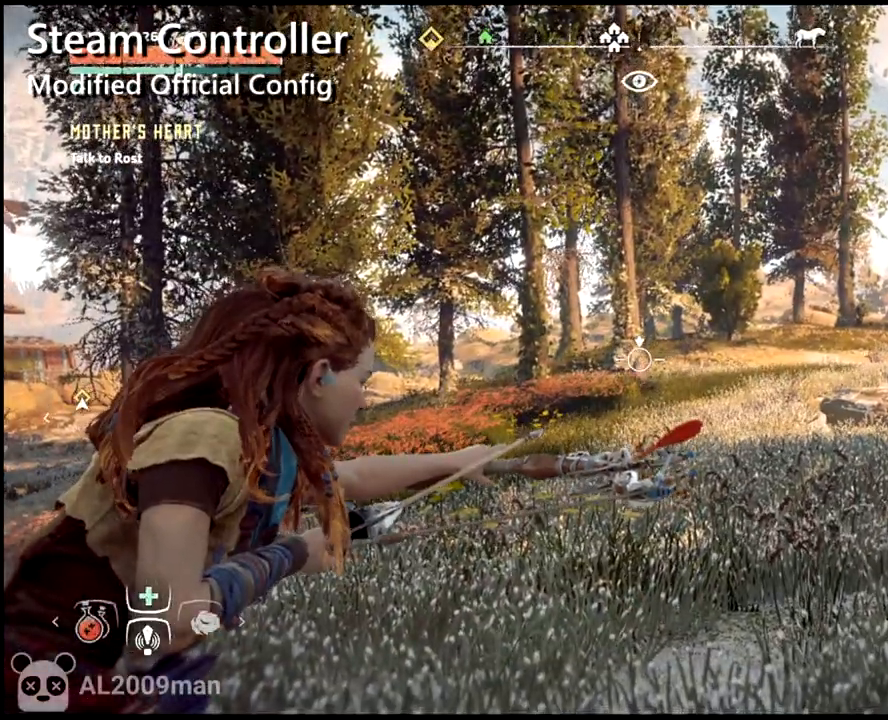
{"dt_ms": 500, "buttons": [], "left_stick": "center", "events": []}
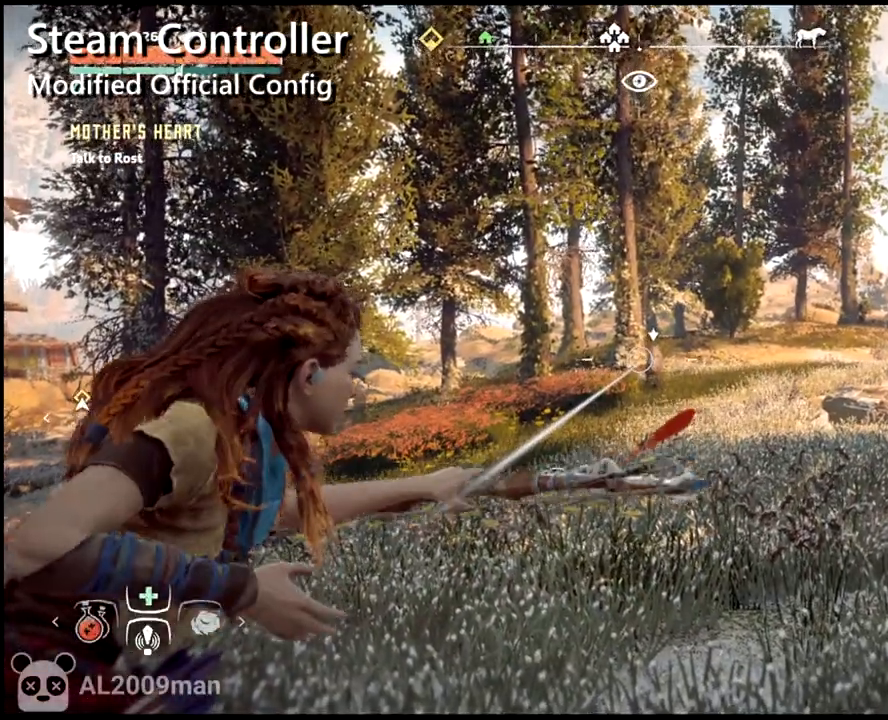
{"dt_ms": 500, "buttons": [], "left_stick": "center", "events": []}
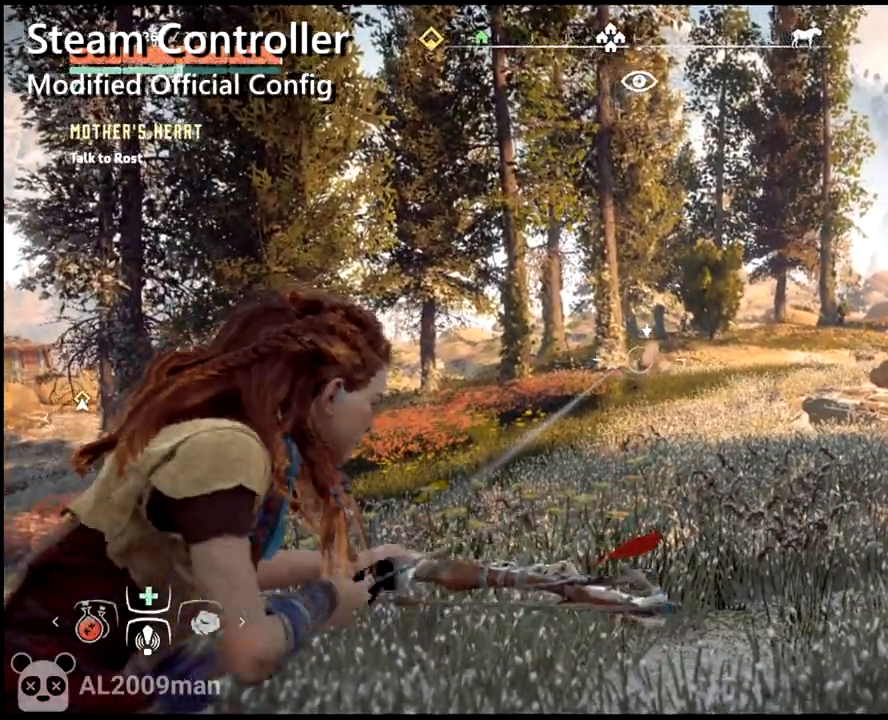
{"dt_ms": 500, "buttons": [], "left_stick": "center", "events": []}
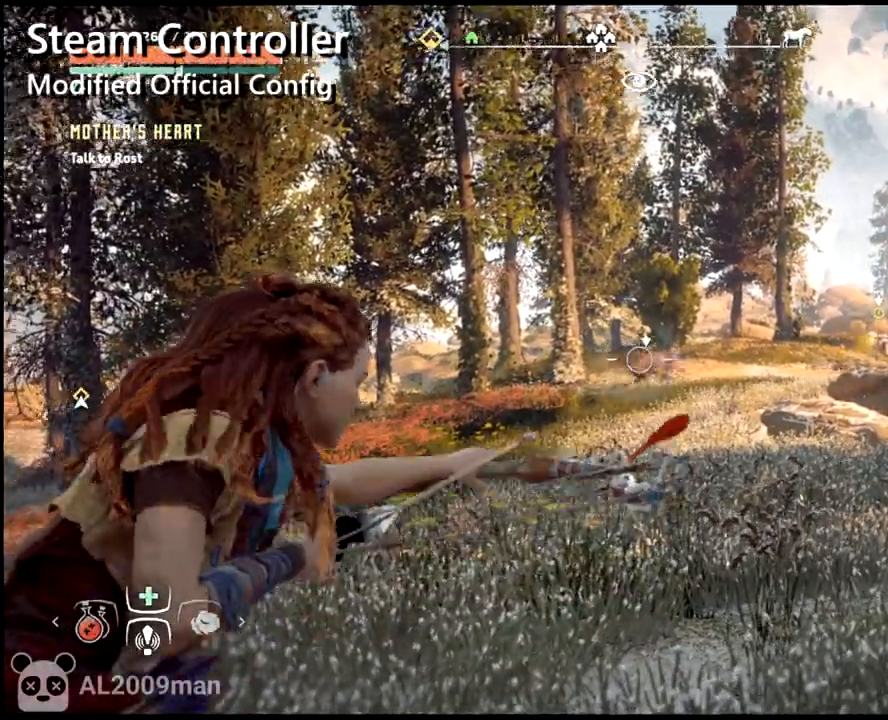
{"dt_ms": 500, "buttons": [], "left_stick": "center", "events": []}
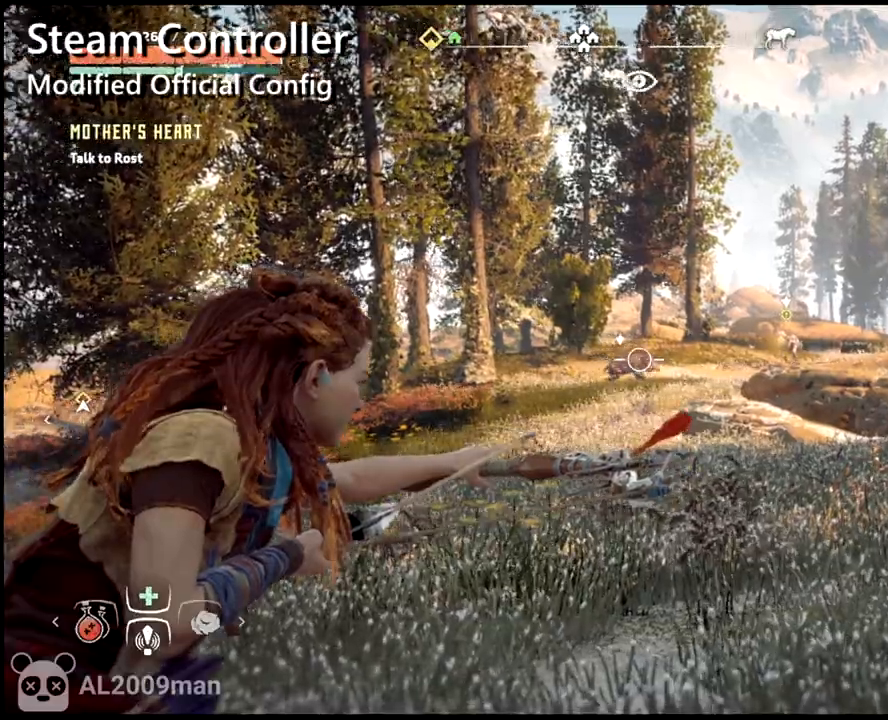
{"dt_ms": 500, "buttons": [], "left_stick": "center"}
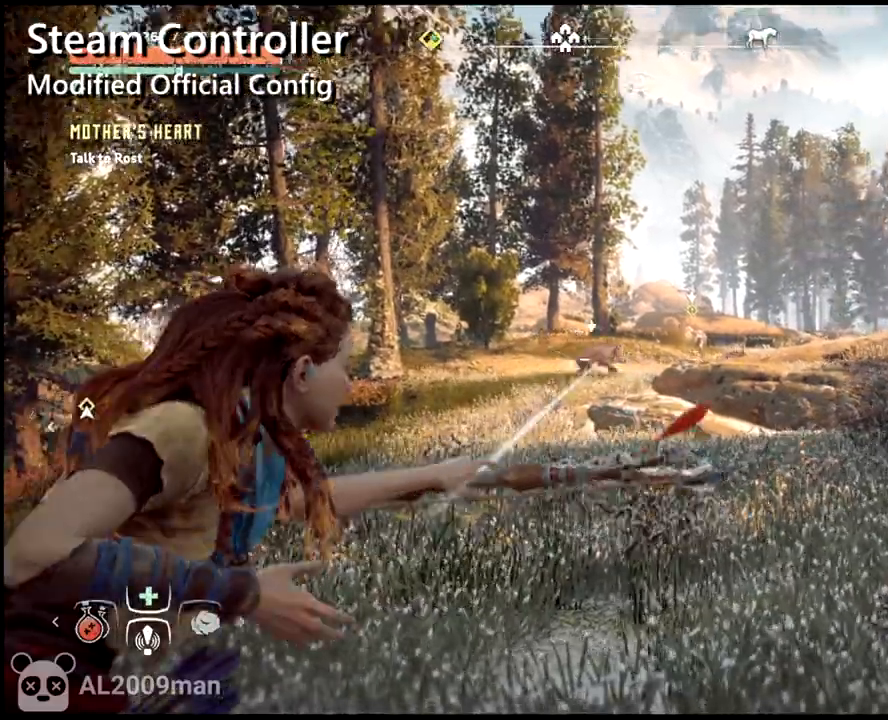
{"dt_ms": 500, "buttons": [], "left_stick": "center", "events": []}
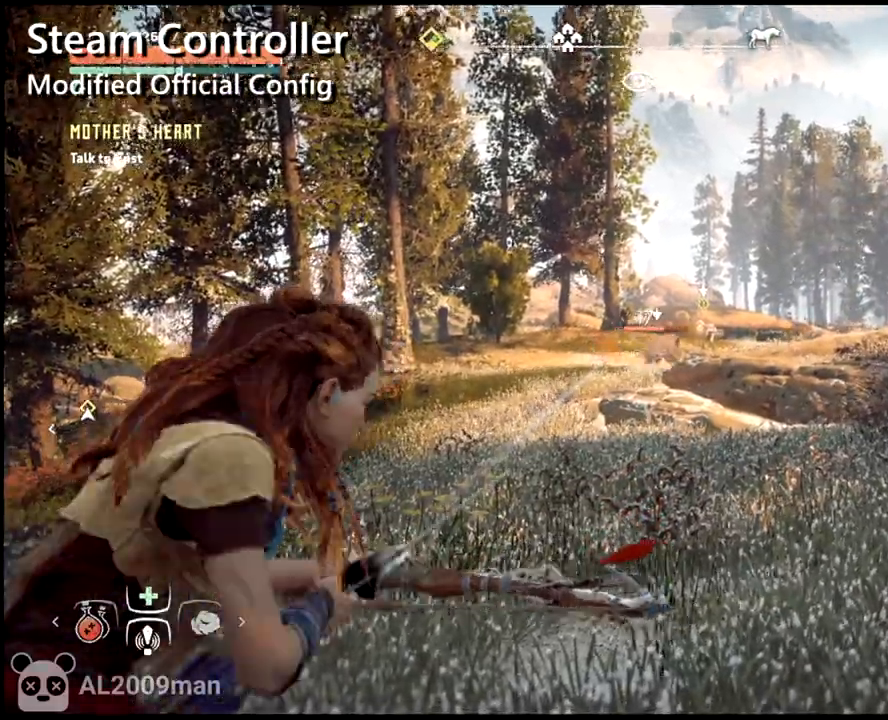
{"dt_ms": 500, "buttons": [], "left_stick": "left", "events": [[100, "left_stick", "left"]]}
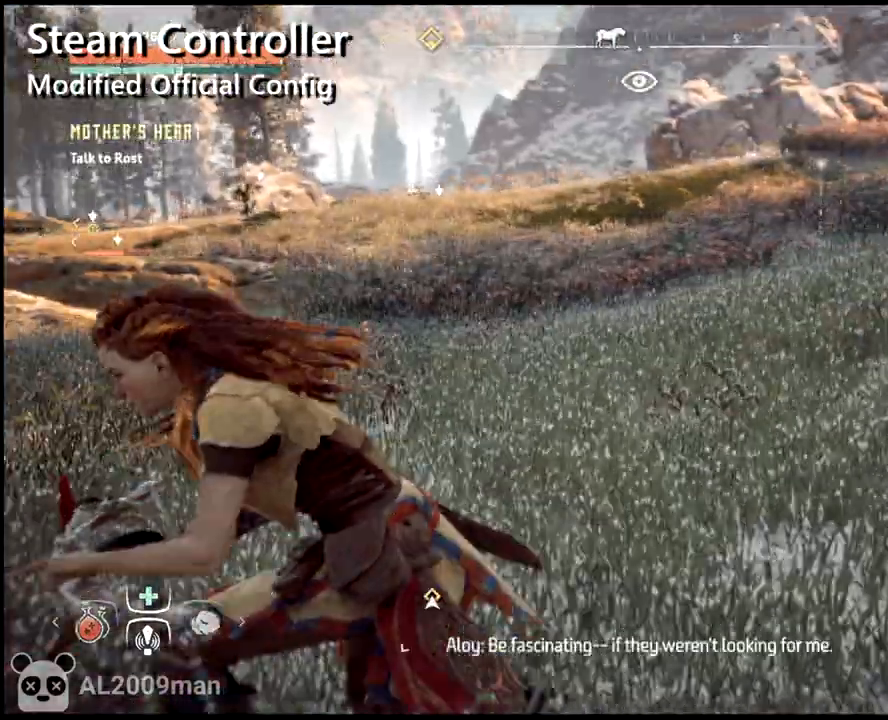
{"dt_ms": 1000, "buttons": [], "left_stick": "down"}
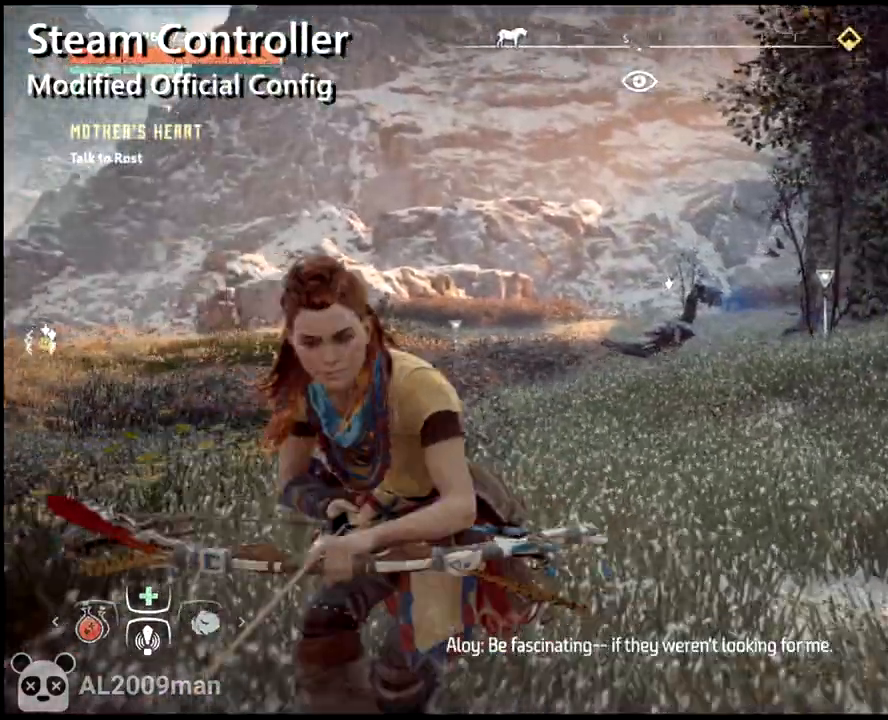
{"dt_ms": 500, "buttons": [], "left_stick": "right", "events": [[167, "left_stick", "center"], [217, "left_stick", "right"]]}
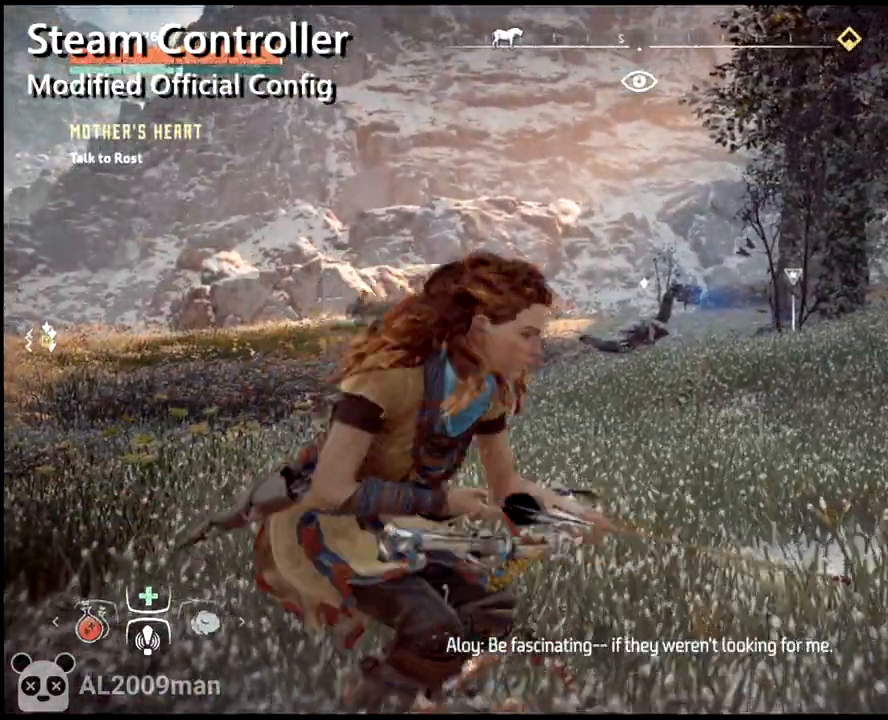
{"dt_ms": 500, "buttons": [], "left_stick": "up-right", "events": [[250, "left_stick", "up-right"]]}
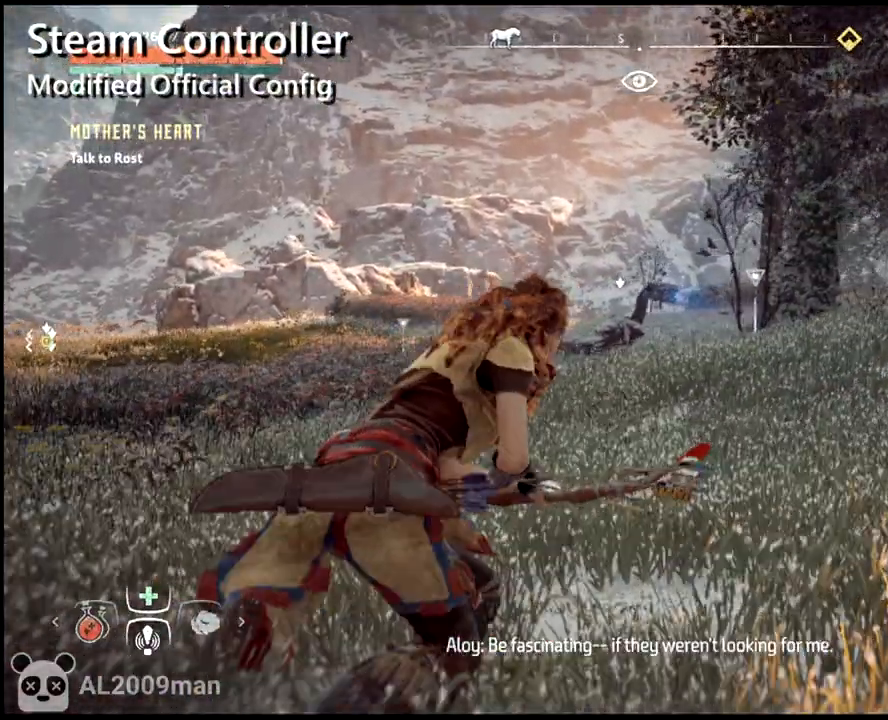
{"dt_ms": 500, "buttons": [], "left_stick": "right"}
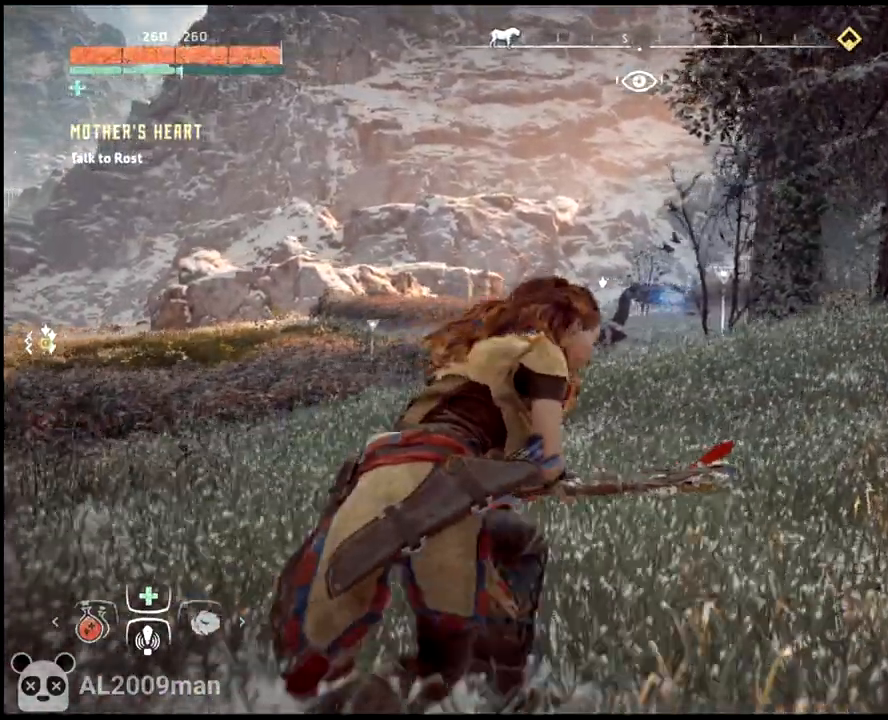
{"dt_ms": 1000, "buttons": [], "left_stick": "right"}
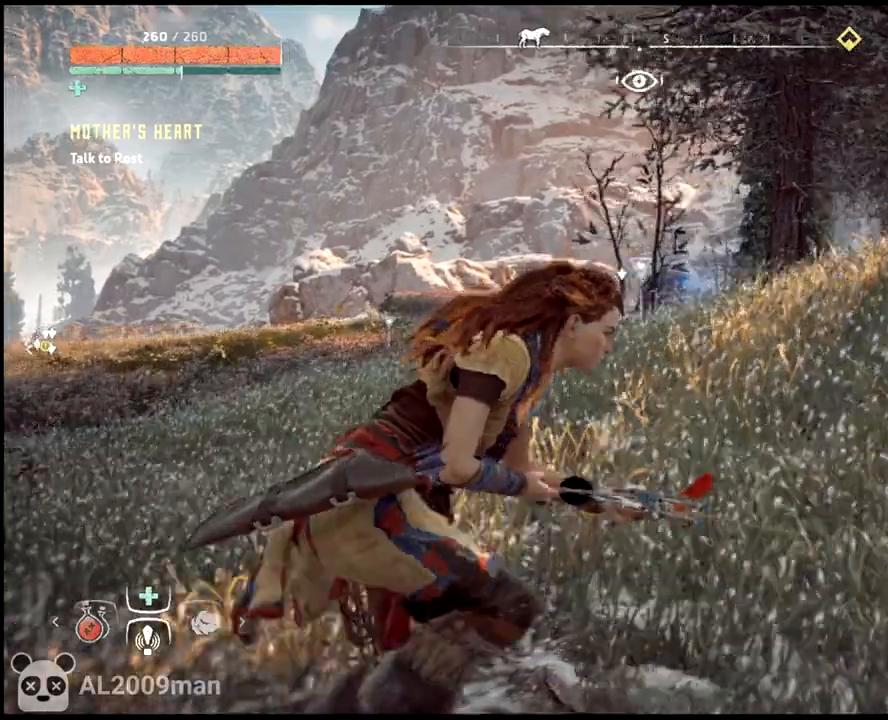
{"dt_ms": 500, "buttons": [], "left_stick": "right"}
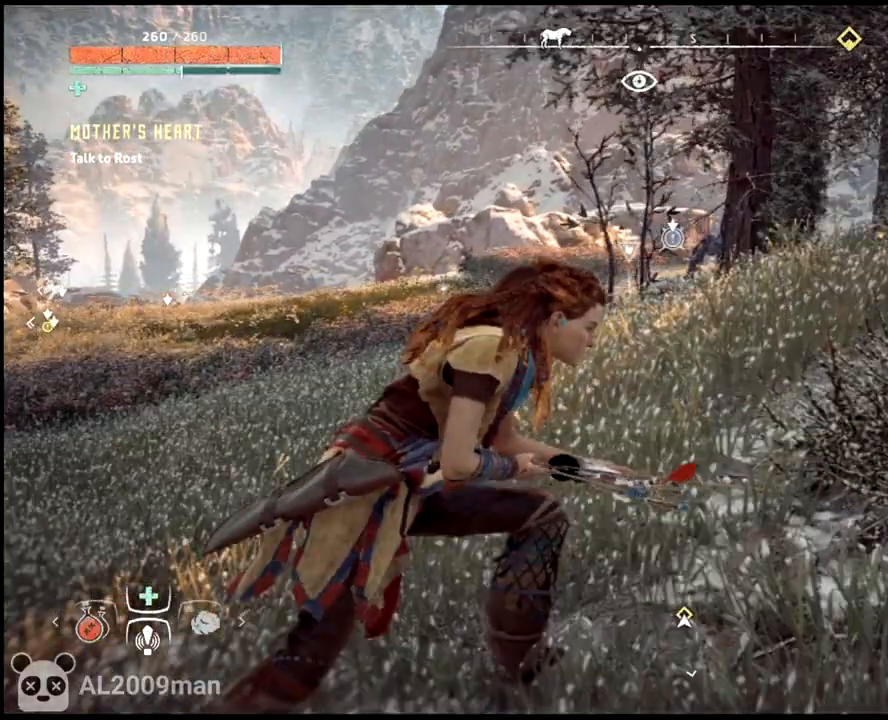
{"dt_ms": 500, "buttons": [], "left_stick": "right", "events": []}
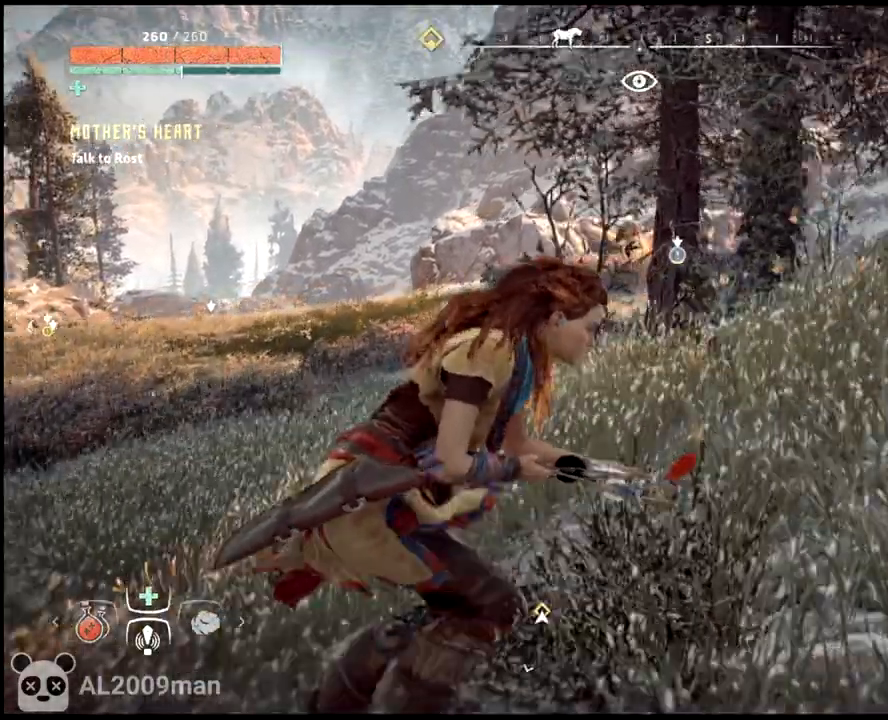
{"dt_ms": 500, "buttons": [], "left_stick": "right", "events": []}
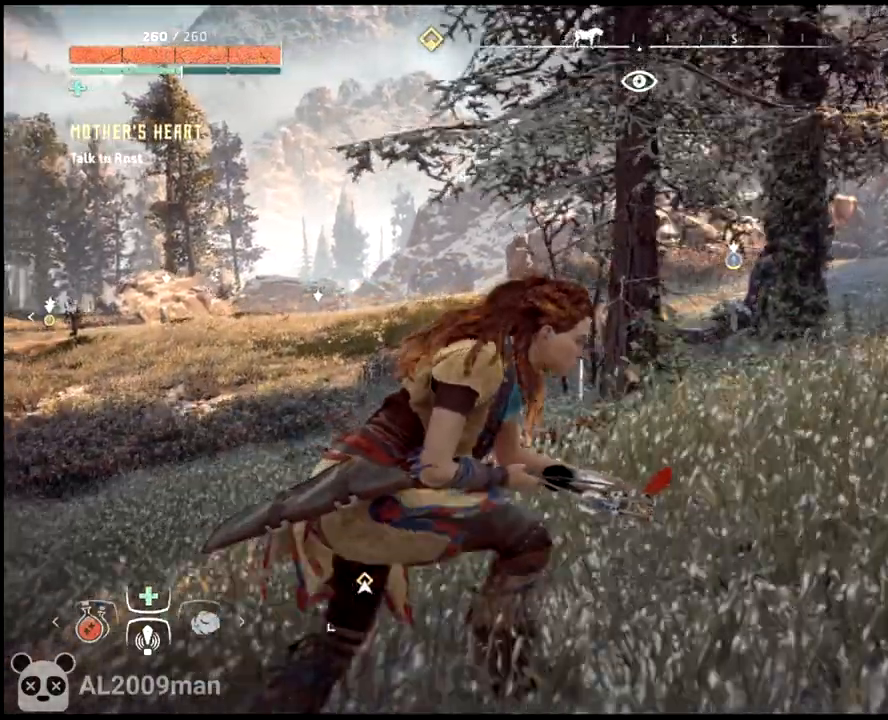
{"dt_ms": 500, "buttons": [], "left_stick": "down-right", "events": [[33, "left_stick", "down-right"]]}